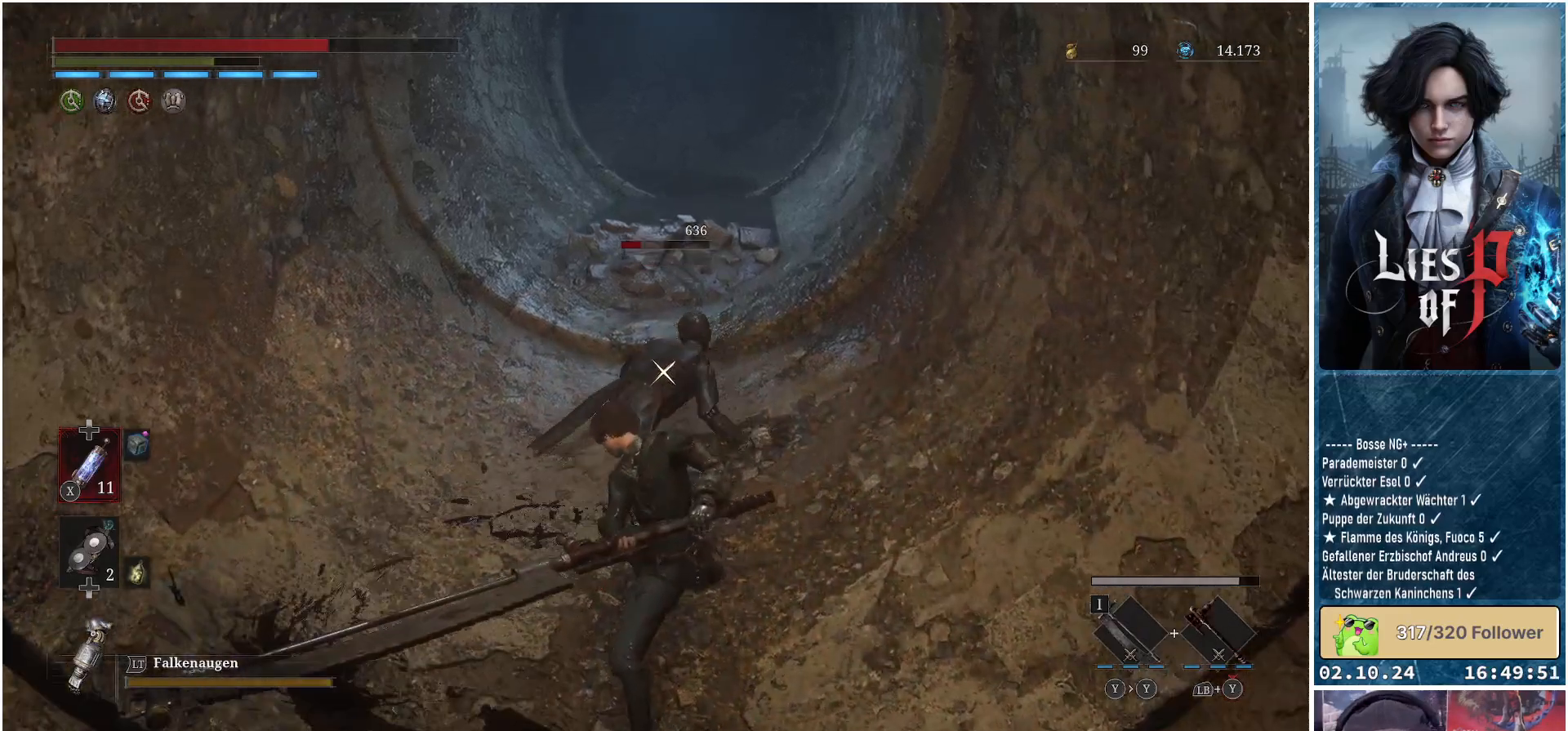
Gameplay with a controller (Xbox layout); each line is a JSON object with the inputs held at the frame after it. "events" lists button and stick changes between this image and that frame as [ms after this image, input, new state], when the widget could be followed in between.
{"buttons": [], "left_stick": "center", "right_stick": "center", "events": [[150, "R1", "up"]]}
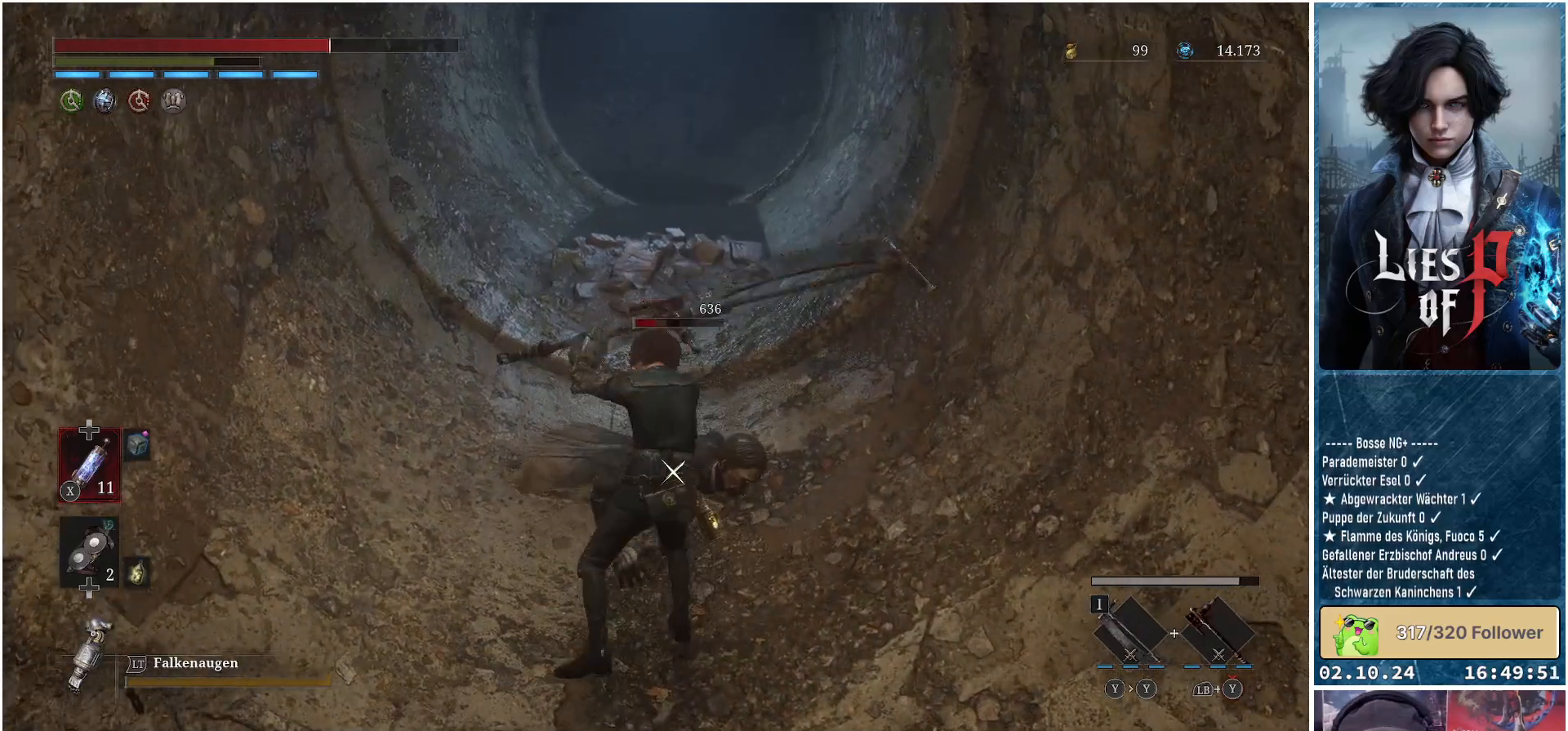
{"buttons": [], "left_stick": "center", "right_stick": "center", "events": []}
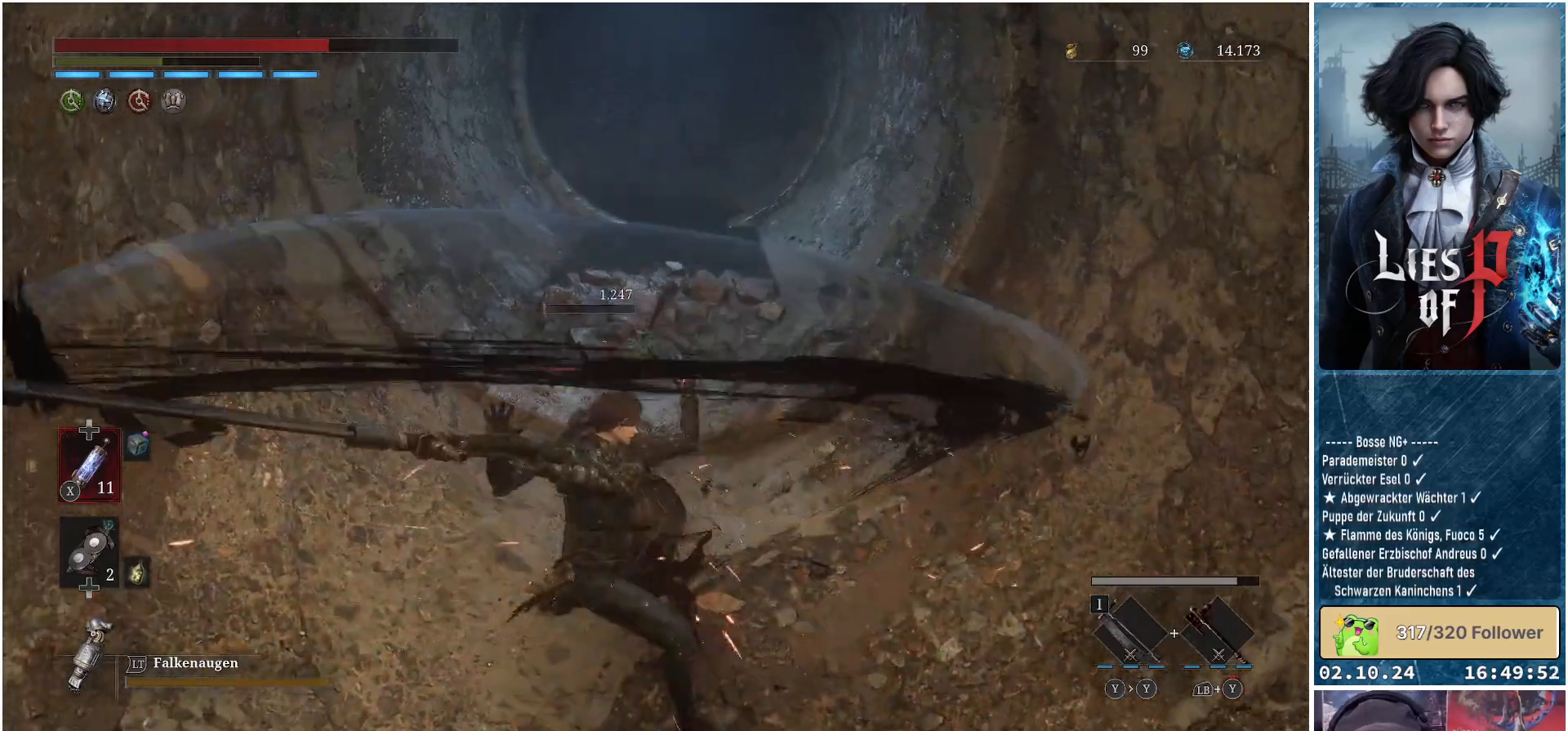
{"buttons": [], "left_stick": "center", "right_stick": "center", "events": []}
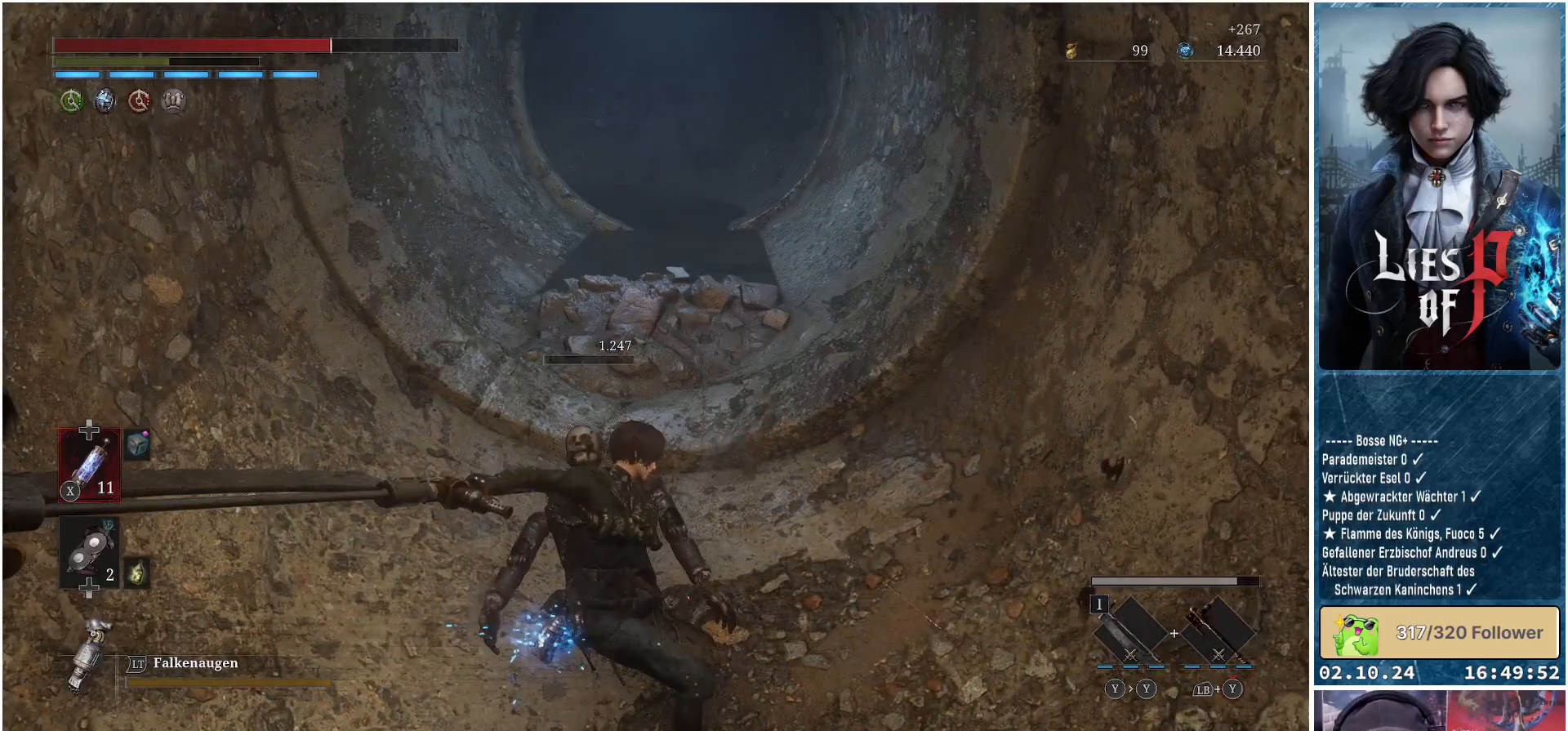
{"buttons": [], "left_stick": "up", "right_stick": "center", "events": [[217, "left_stick", "up"]]}
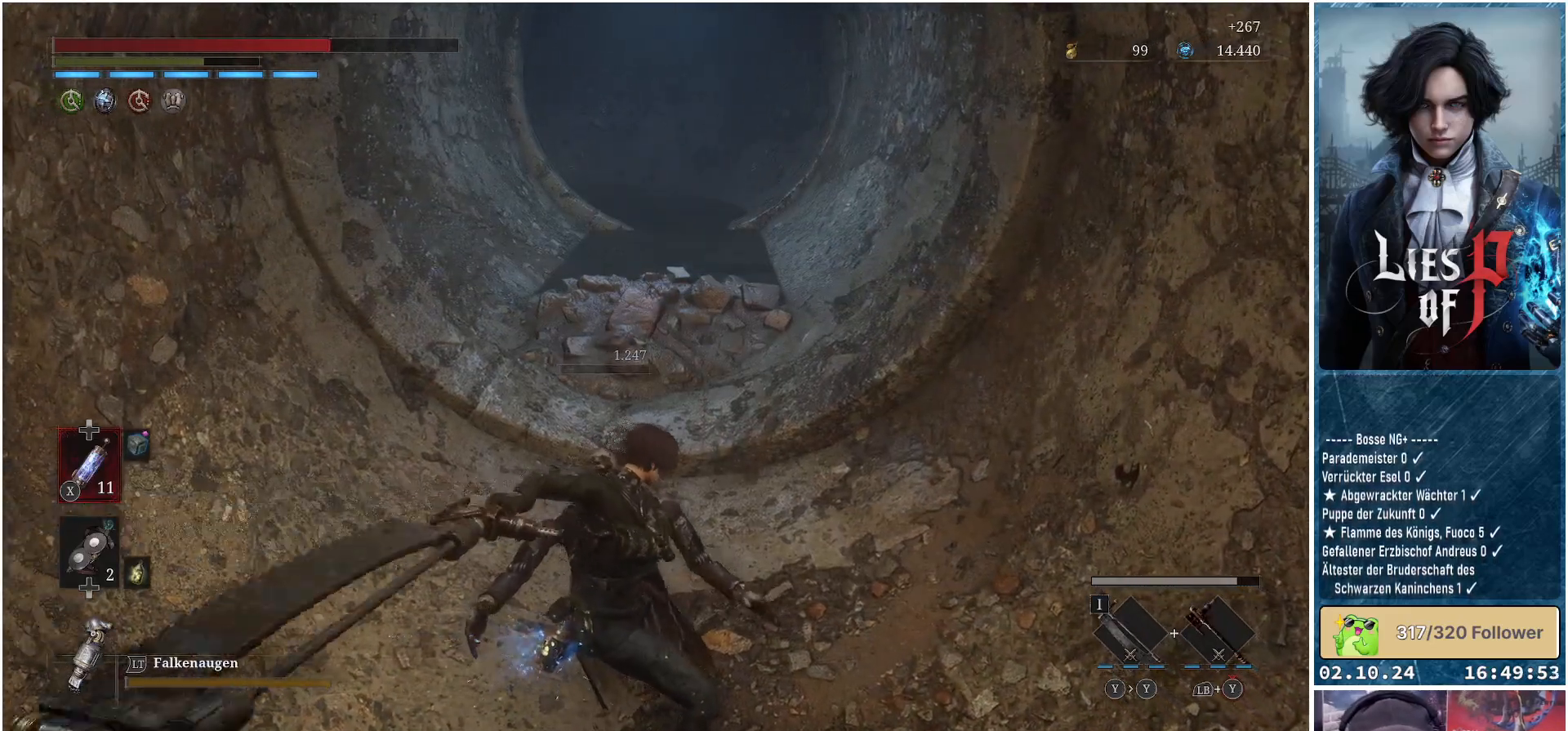
{"buttons": ["B"], "left_stick": "up", "right_stick": "center", "events": [[167, "B", "down"]]}
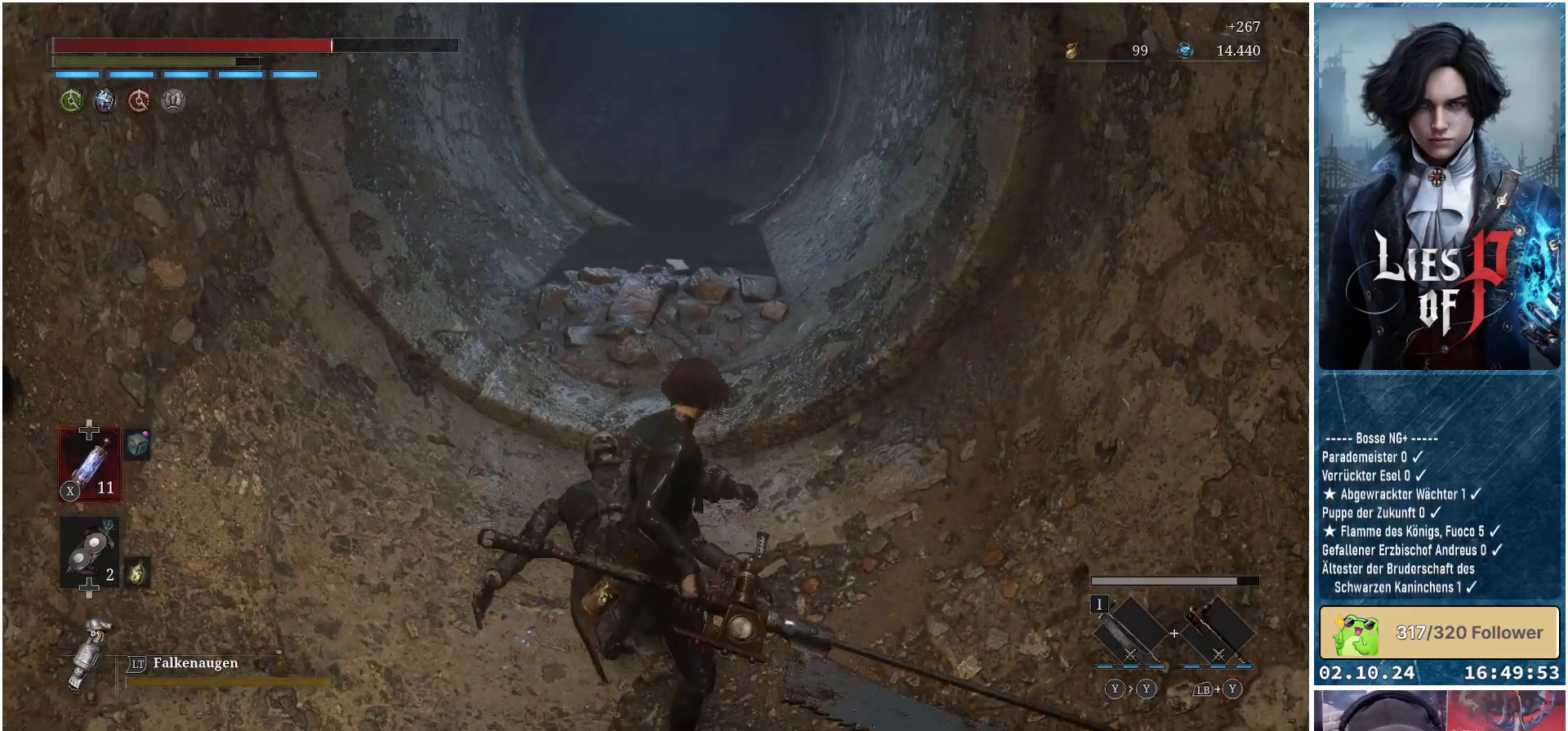
{"buttons": ["B"], "left_stick": "up", "right_stick": "center", "events": []}
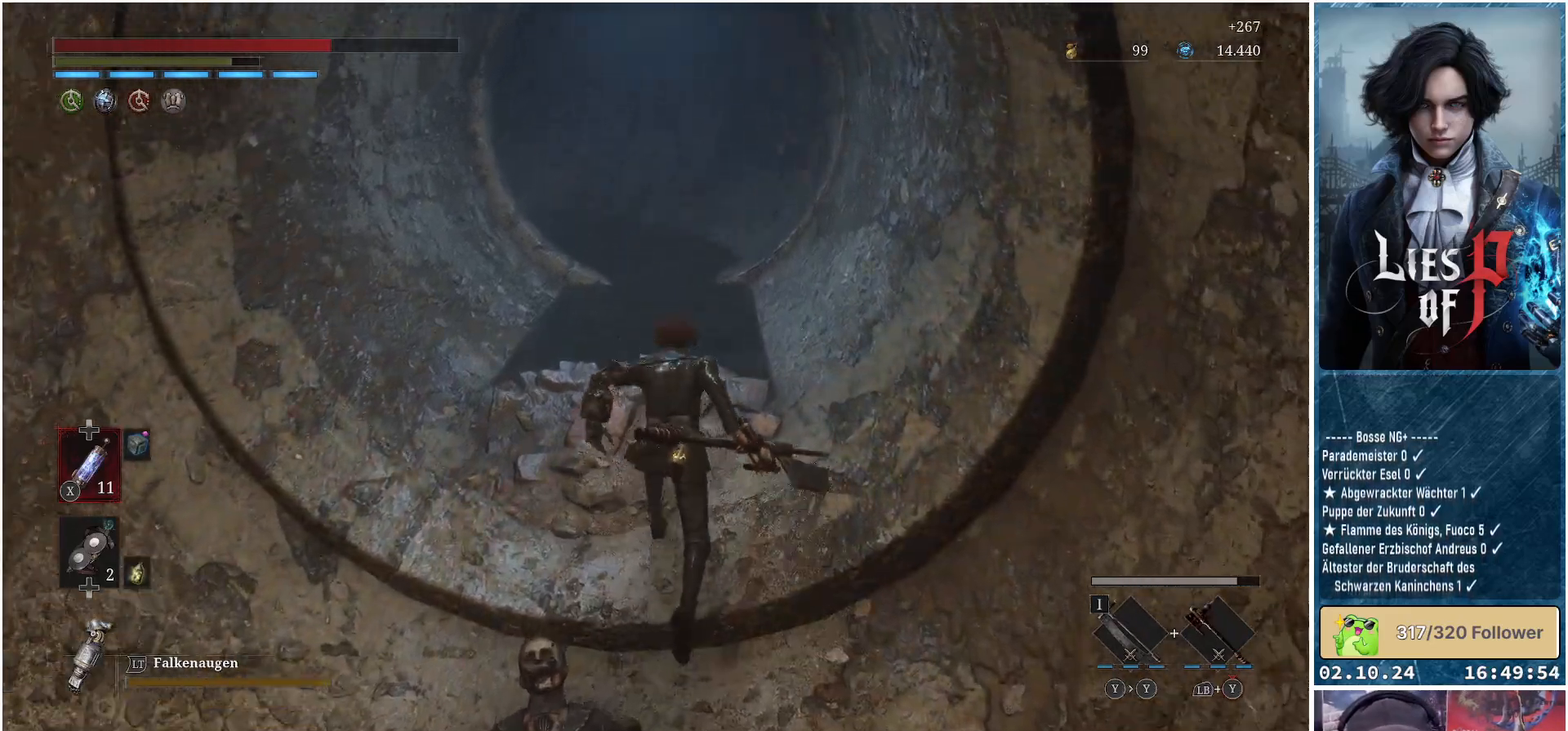
{"buttons": [], "left_stick": "up", "right_stick": "center", "events": [[383, "B", "up"]]}
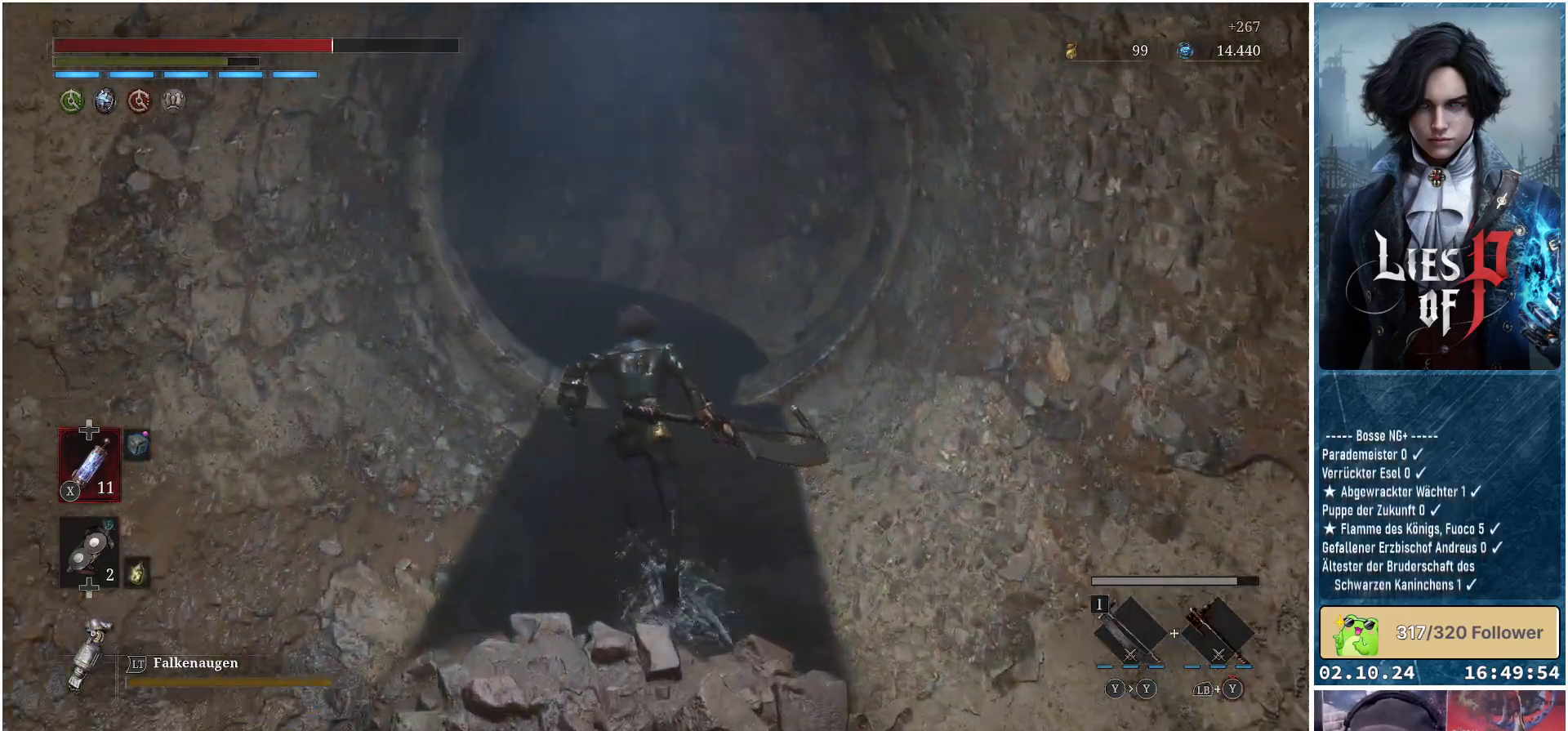
{"buttons": [], "left_stick": "up", "right_stick": "left", "events": [[283, "right_stick", "left"]]}
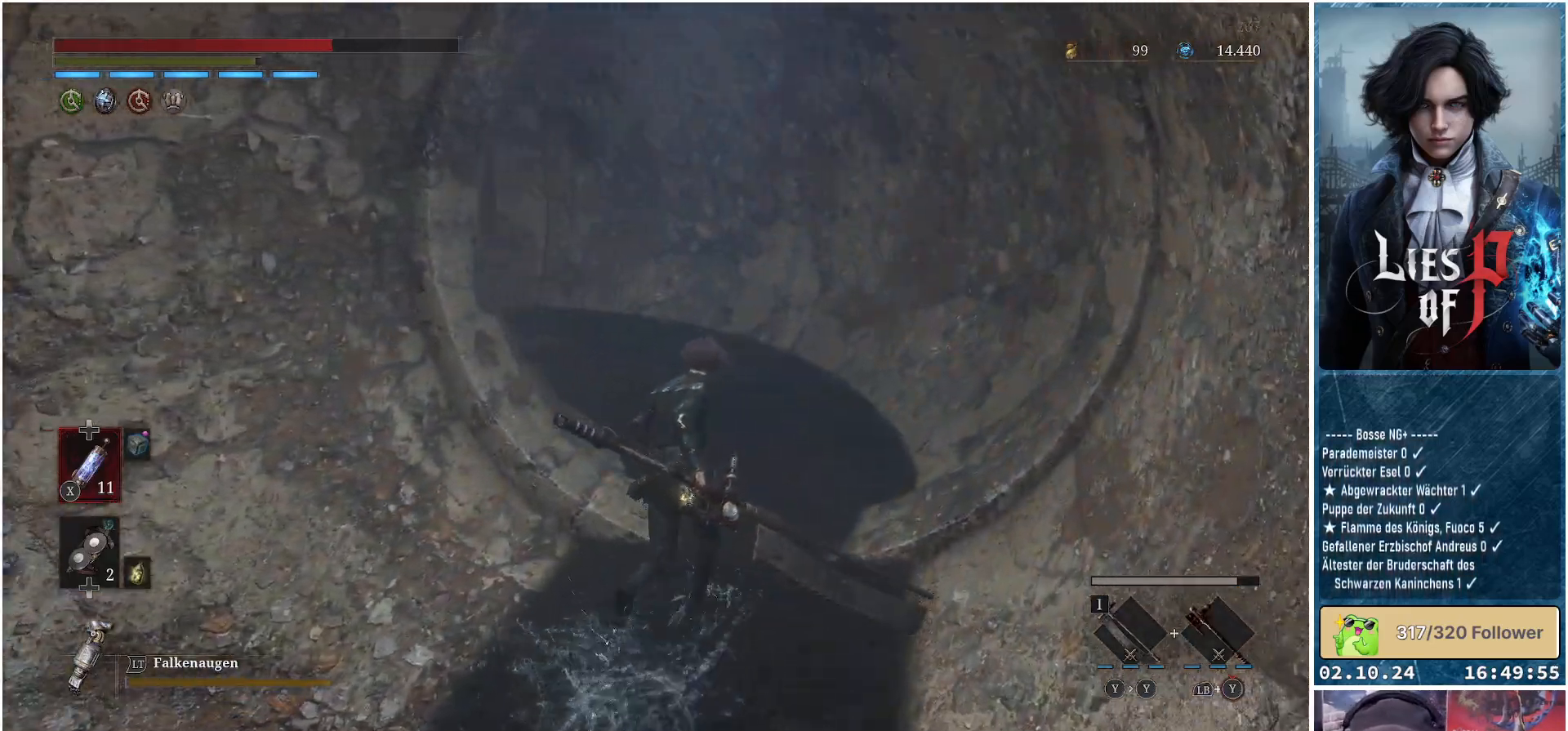
{"buttons": [], "left_stick": "up-right", "right_stick": "left", "events": [[17, "left_stick", "up-right"]]}
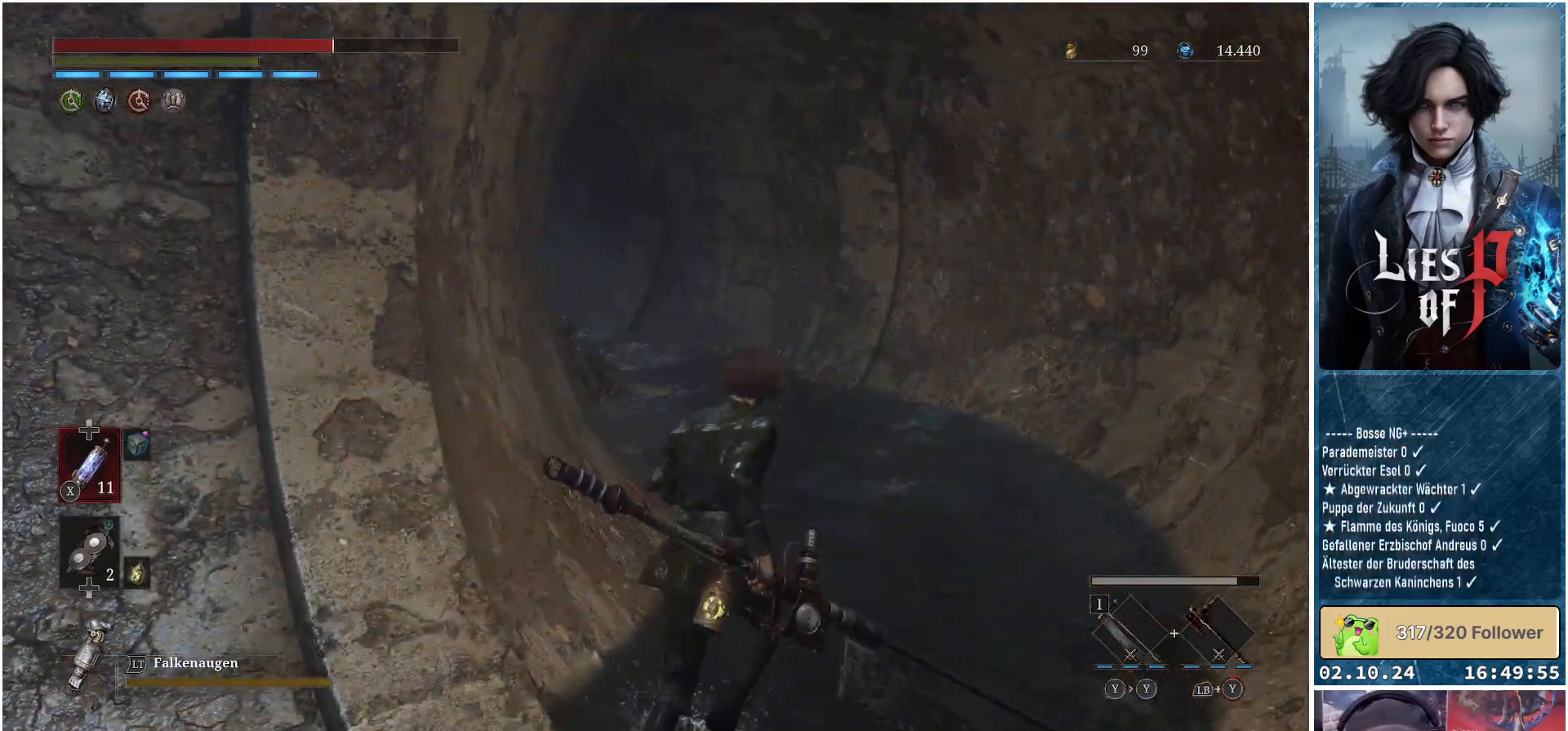
{"buttons": [], "left_stick": "up-right", "right_stick": "center", "events": [[333, "right_stick", "center"]]}
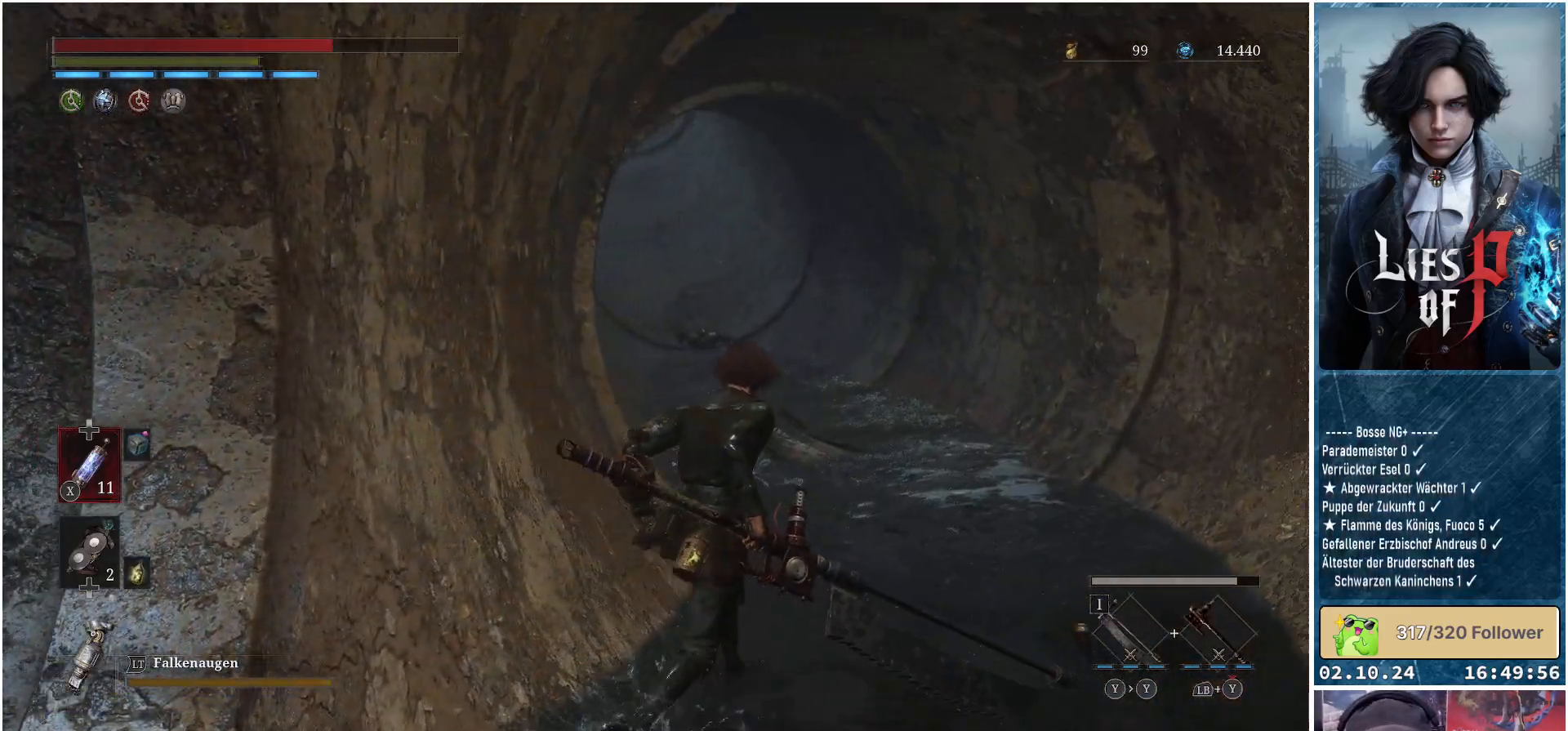
{"buttons": ["R1"], "left_stick": "up-right", "right_stick": "center", "events": [[33, "R3", "down"], [133, "R3", "up"], [400, "R1", "down"]]}
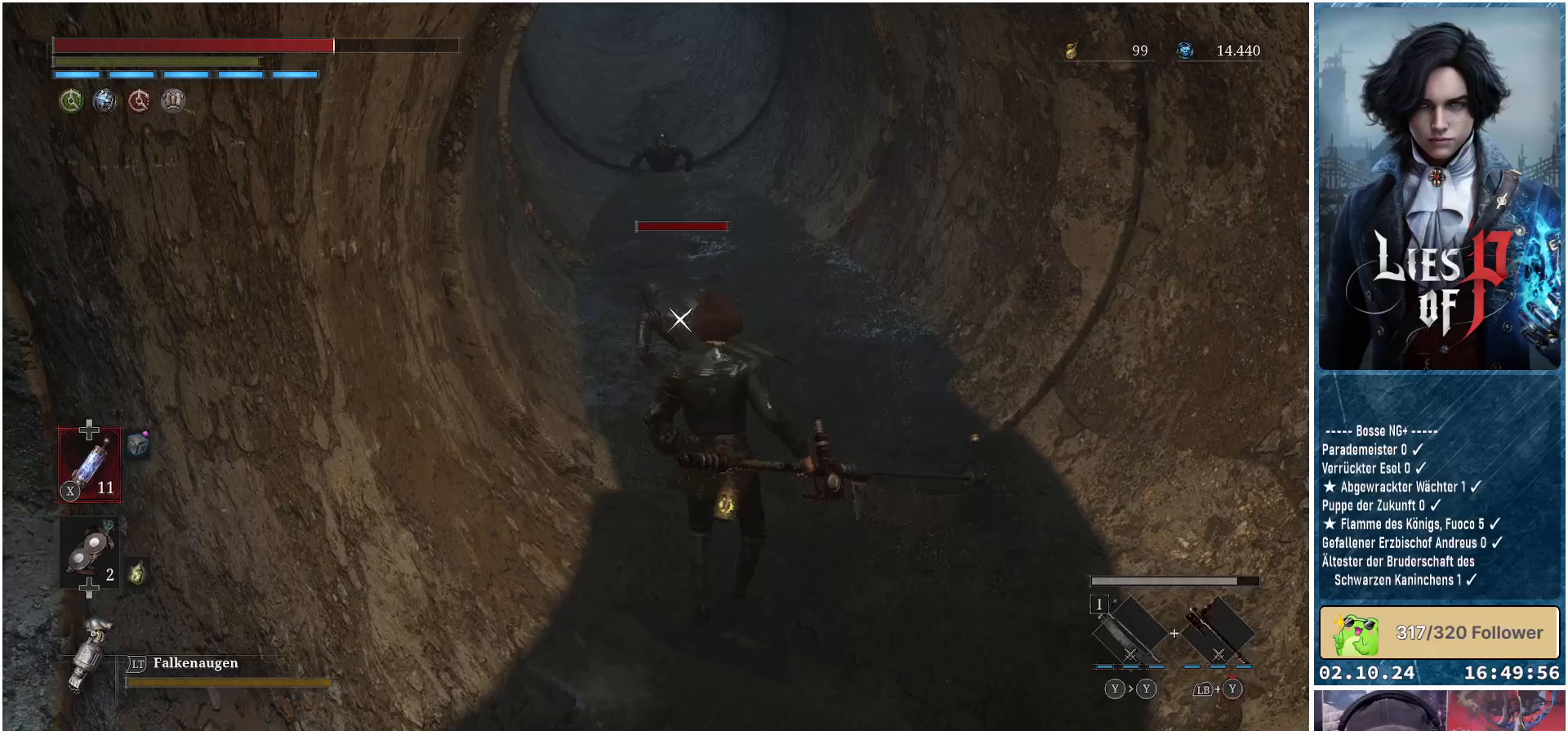
{"buttons": [], "left_stick": "center", "right_stick": "center", "events": [[17, "R1", "up"], [217, "left_stick", "center"]]}
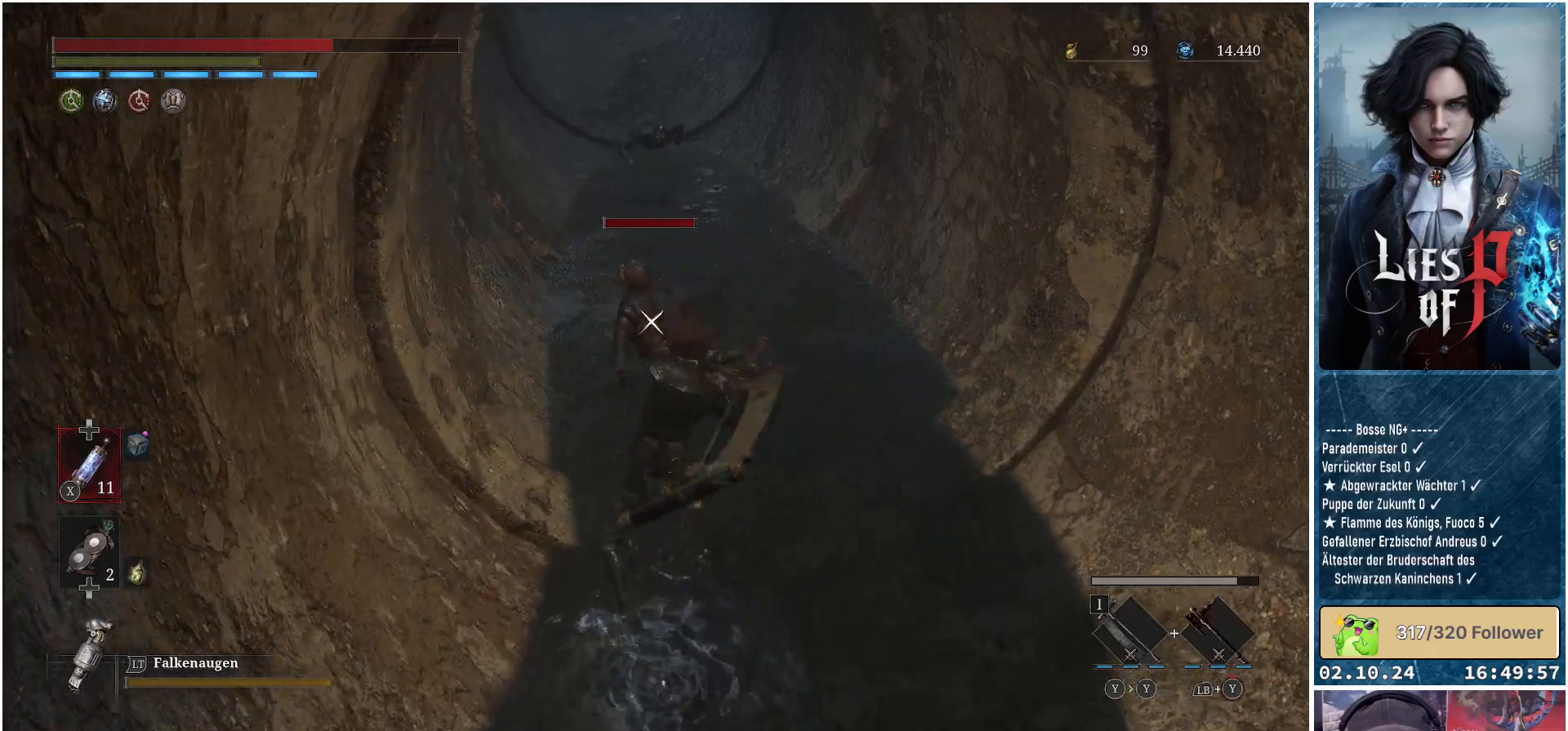
{"buttons": [], "left_stick": "center", "right_stick": "center", "events": [[283, "R1", "down"], [400, "R1", "up"]]}
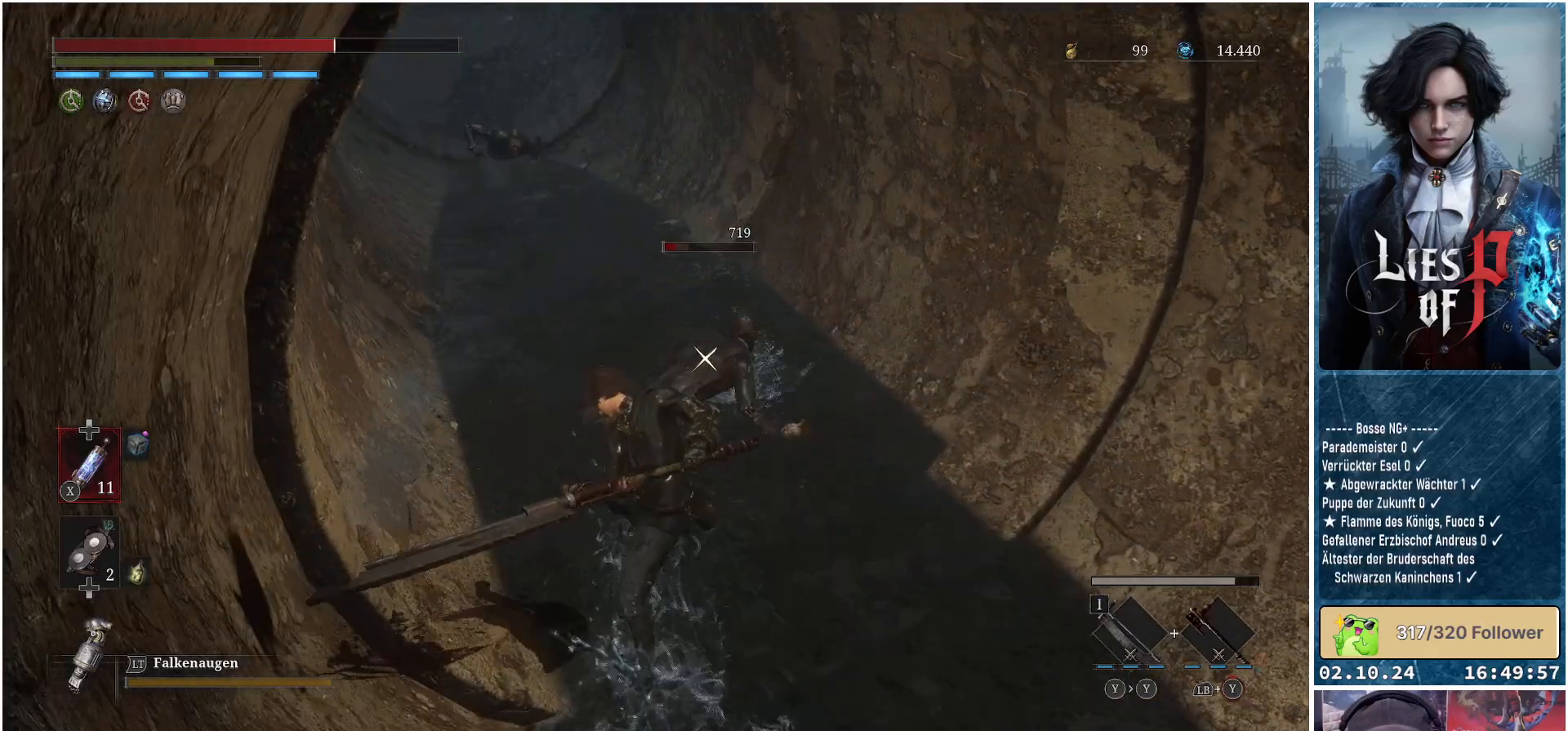
{"buttons": [], "left_stick": "center", "right_stick": "center", "events": []}
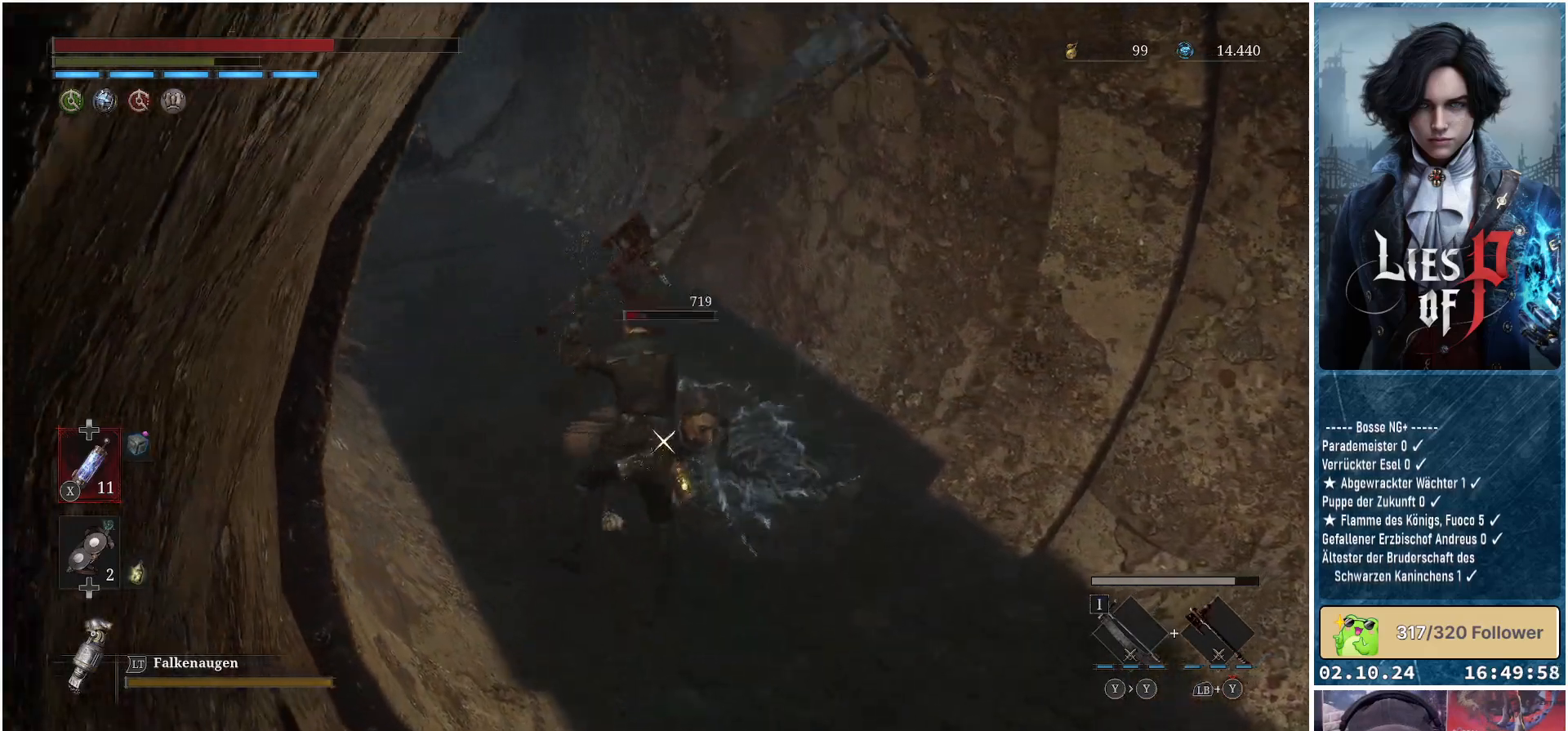
{"buttons": ["B"], "left_stick": "down-right", "right_stick": "center", "events": [[133, "left_stick", "down-right"], [467, "B", "down"]]}
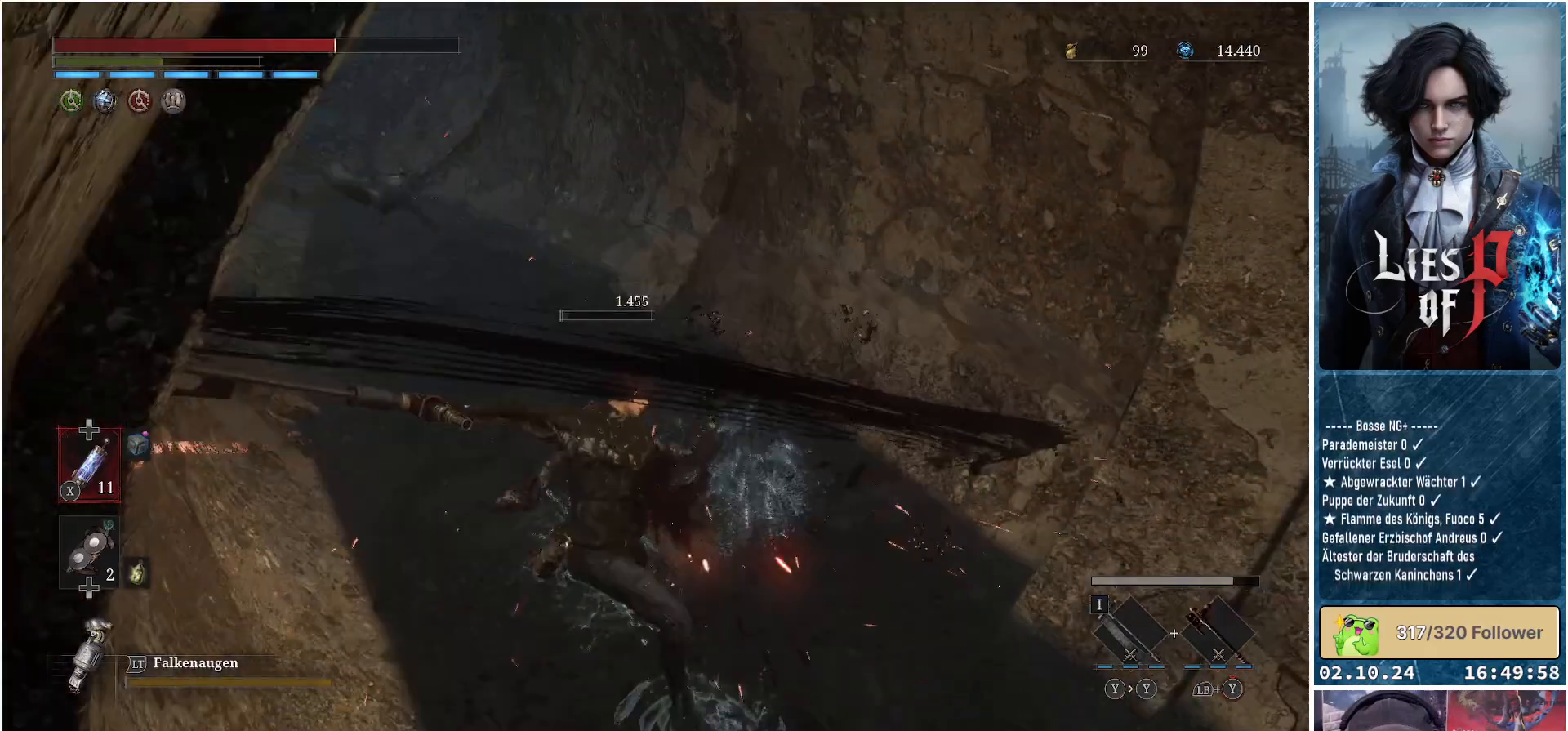
{"buttons": [], "left_stick": "down-right", "right_stick": "center", "events": [[83, "B", "up"], [150, "B", "down"], [233, "B", "up"]]}
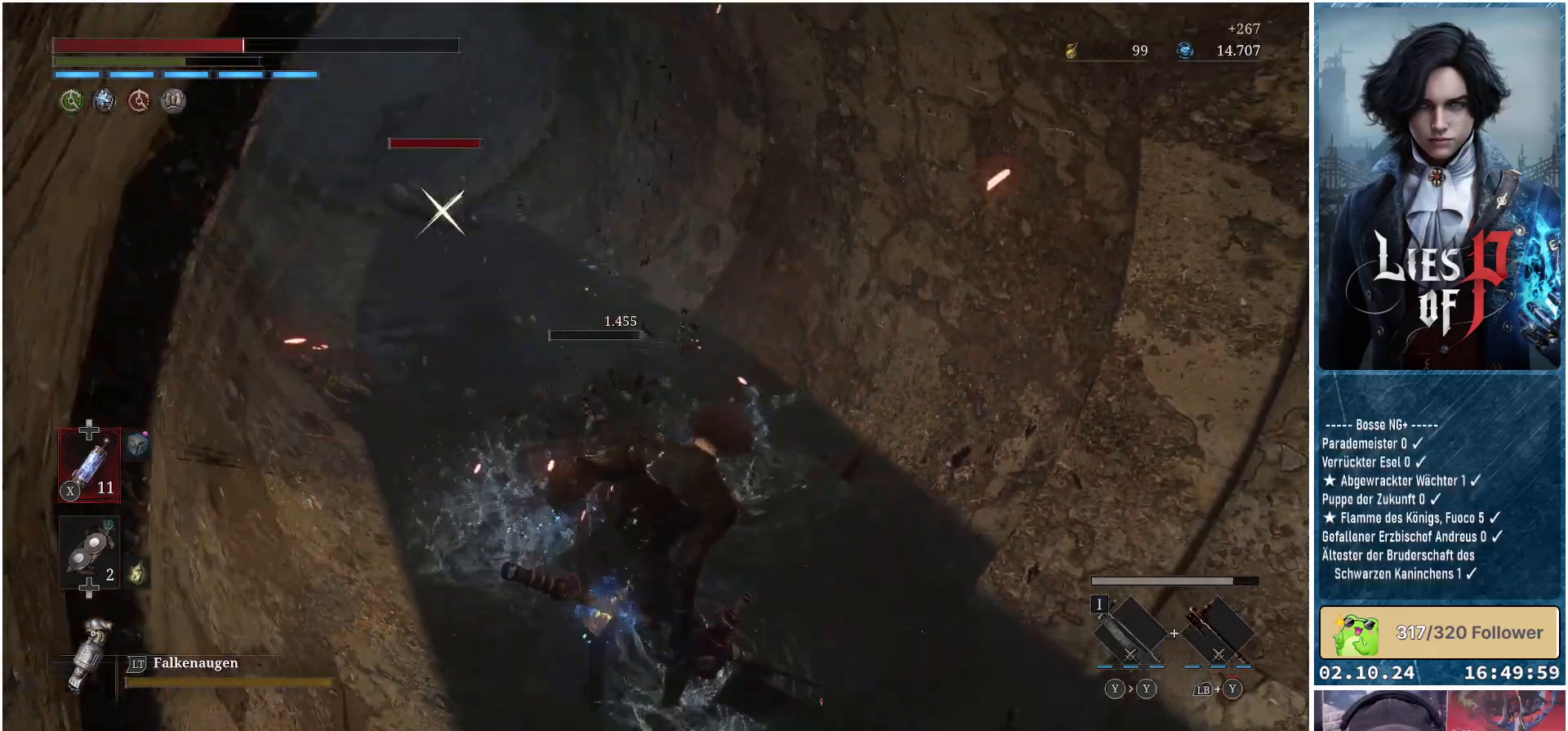
{"buttons": ["B"], "left_stick": "up", "right_stick": "center", "events": [[167, "left_stick", "right"], [300, "left_stick", "up-right"], [433, "left_stick", "up"], [500, "B", "down"]]}
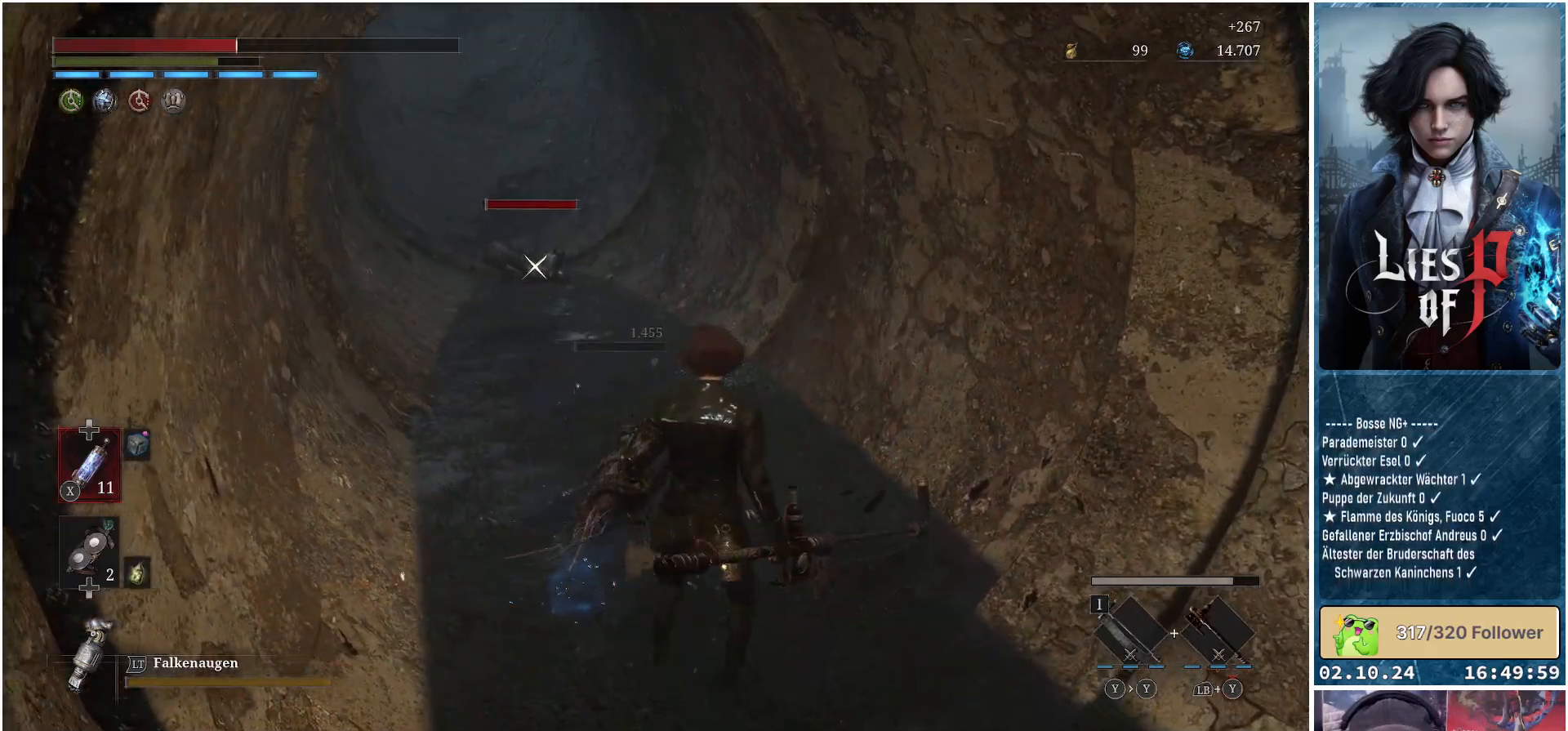
{"buttons": ["B"], "left_stick": "up", "right_stick": "center", "events": []}
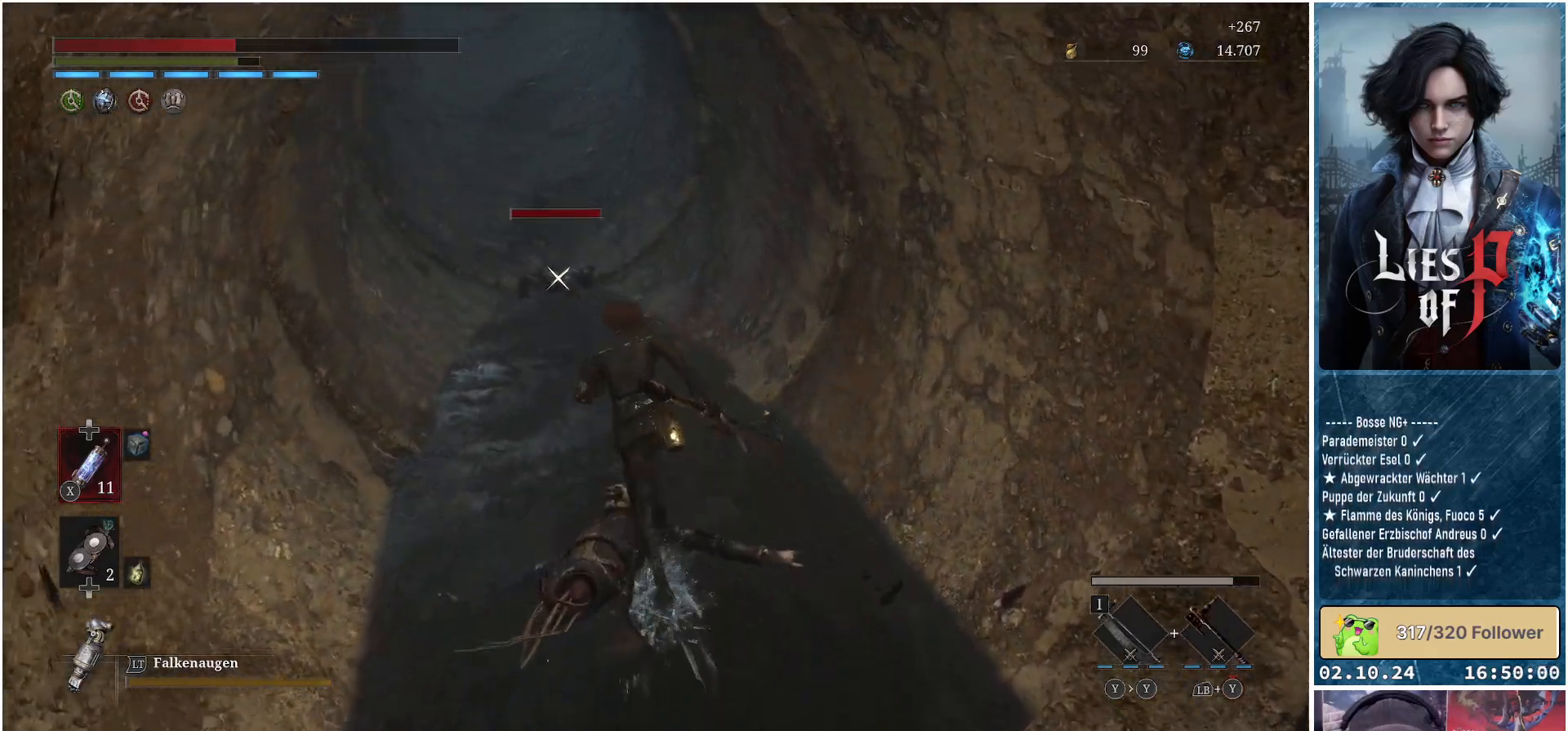
{"buttons": [], "left_stick": "up", "right_stick": "center", "events": [[183, "R1", "down"], [383, "R1", "up"], [483, "B", "up"]]}
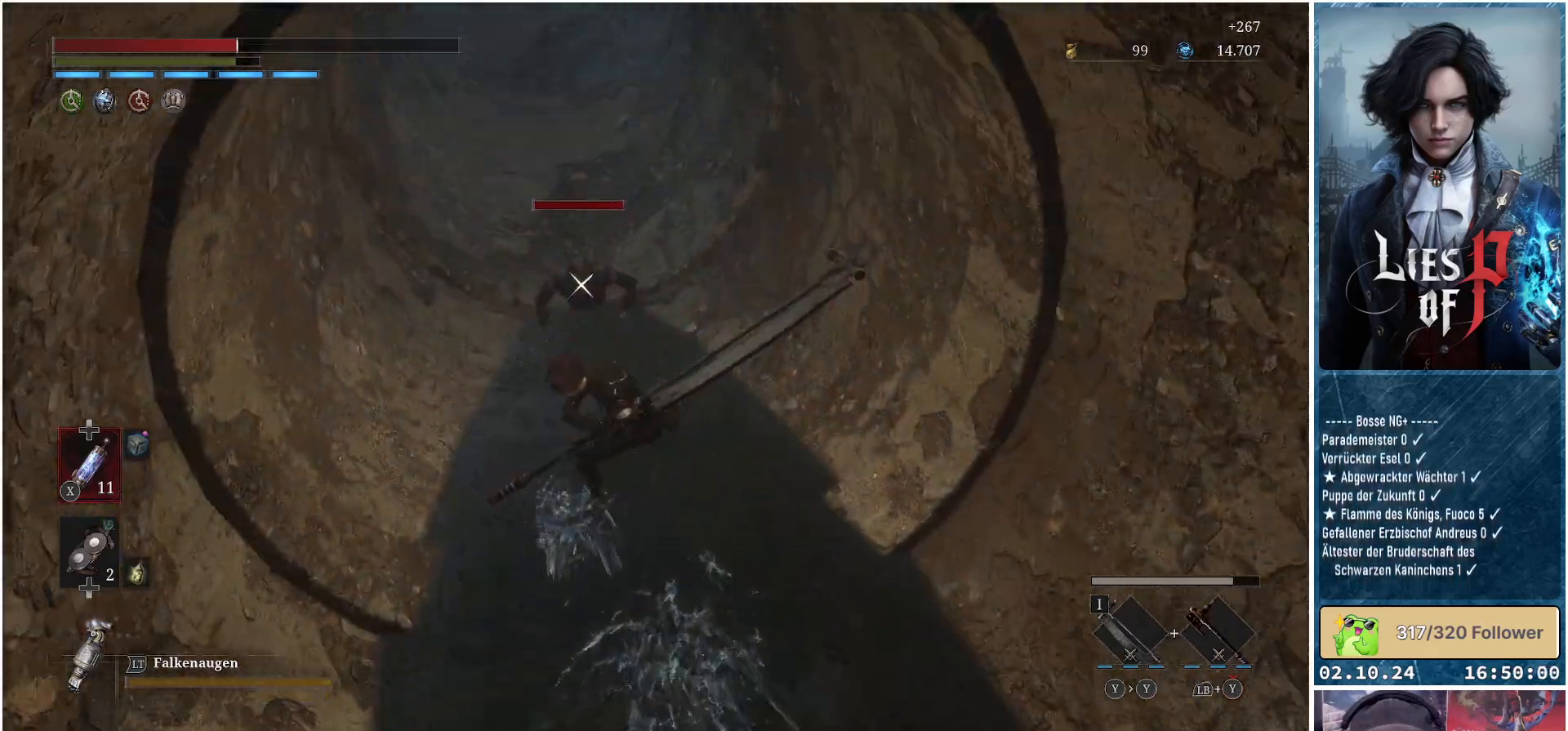
{"buttons": ["R1"], "left_stick": "center", "right_stick": "center", "events": [[317, "left_stick", "center"], [467, "R1", "down"]]}
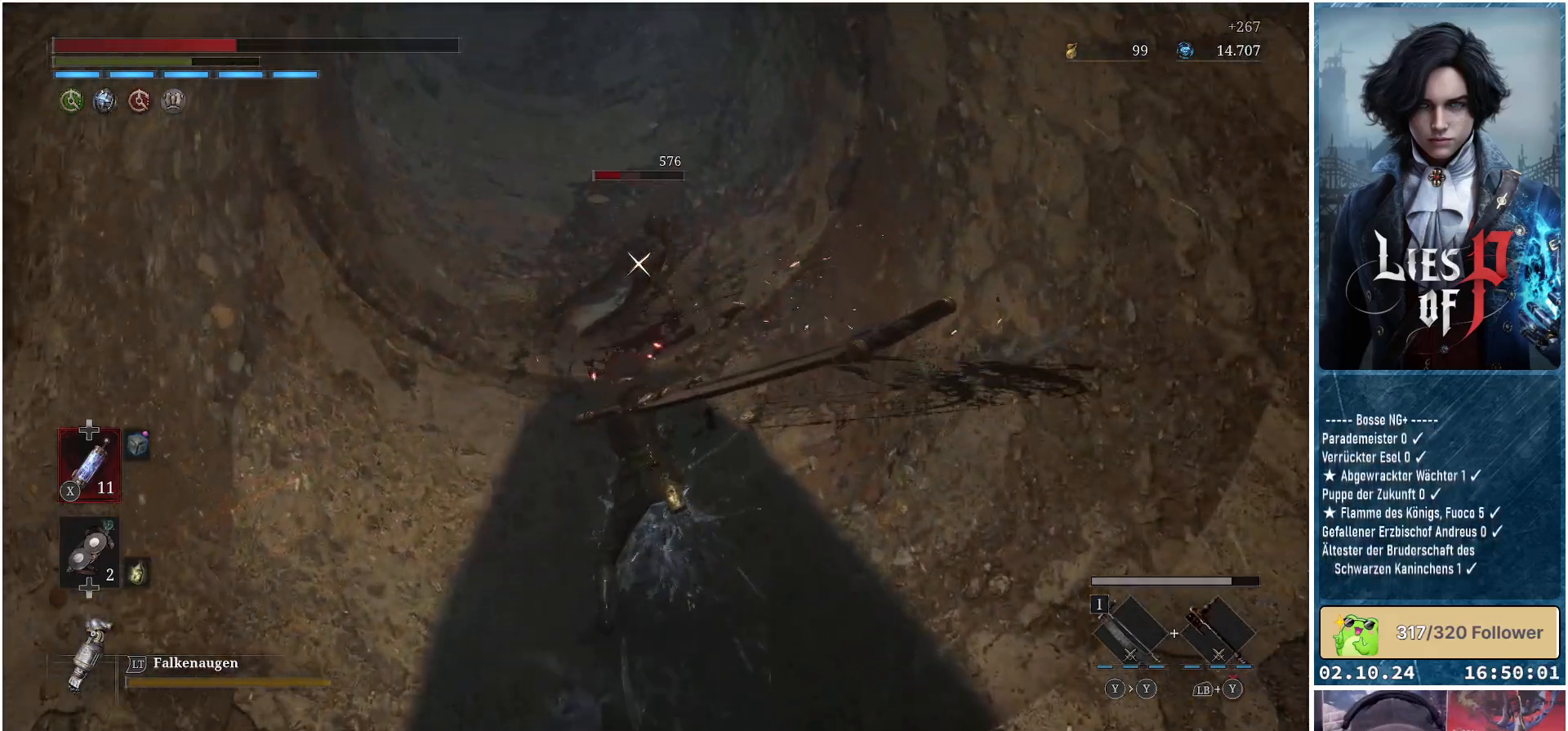
{"buttons": [], "left_stick": "center", "right_stick": "center", "events": [[100, "R1", "up"]]}
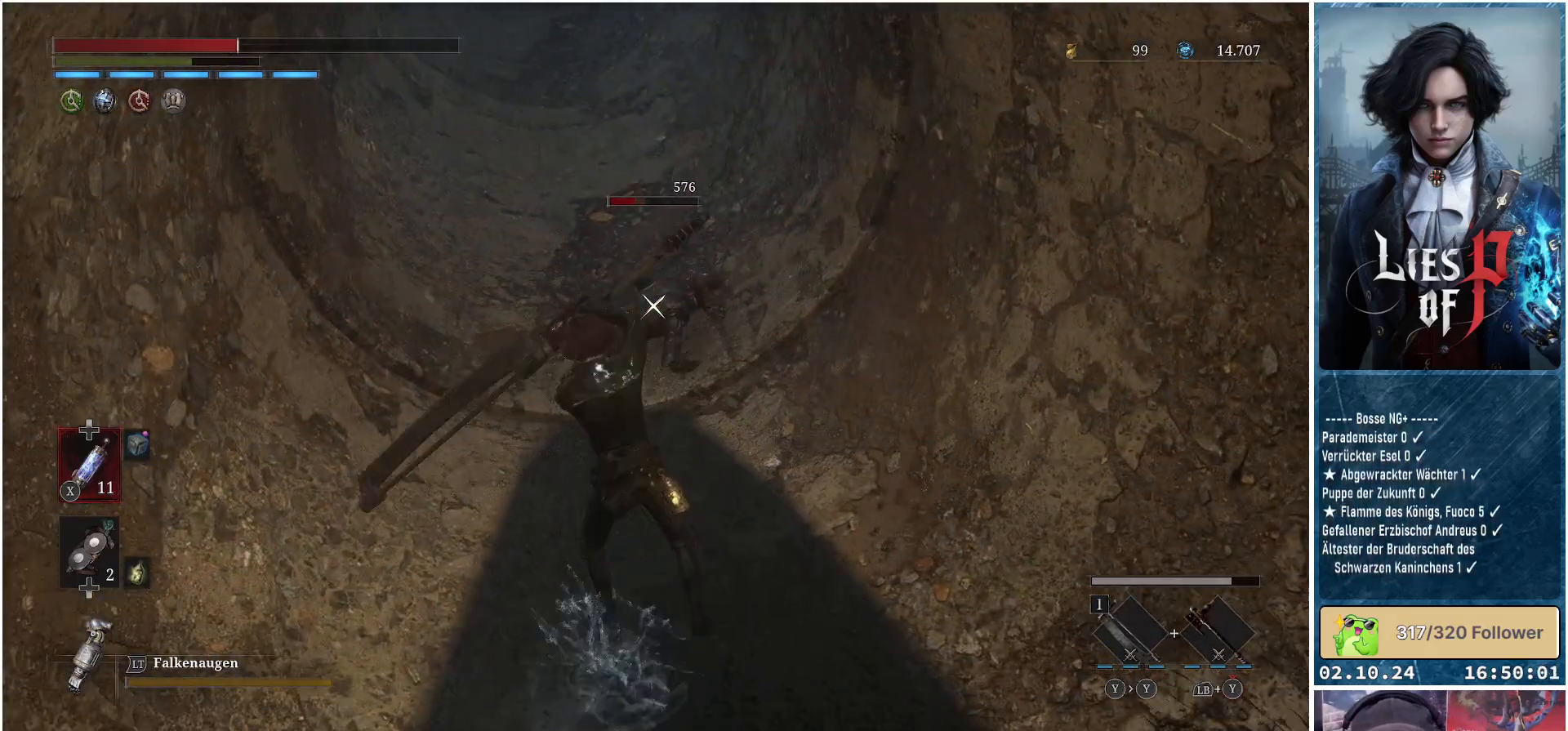
{"buttons": [], "left_stick": "center", "right_stick": "center", "events": []}
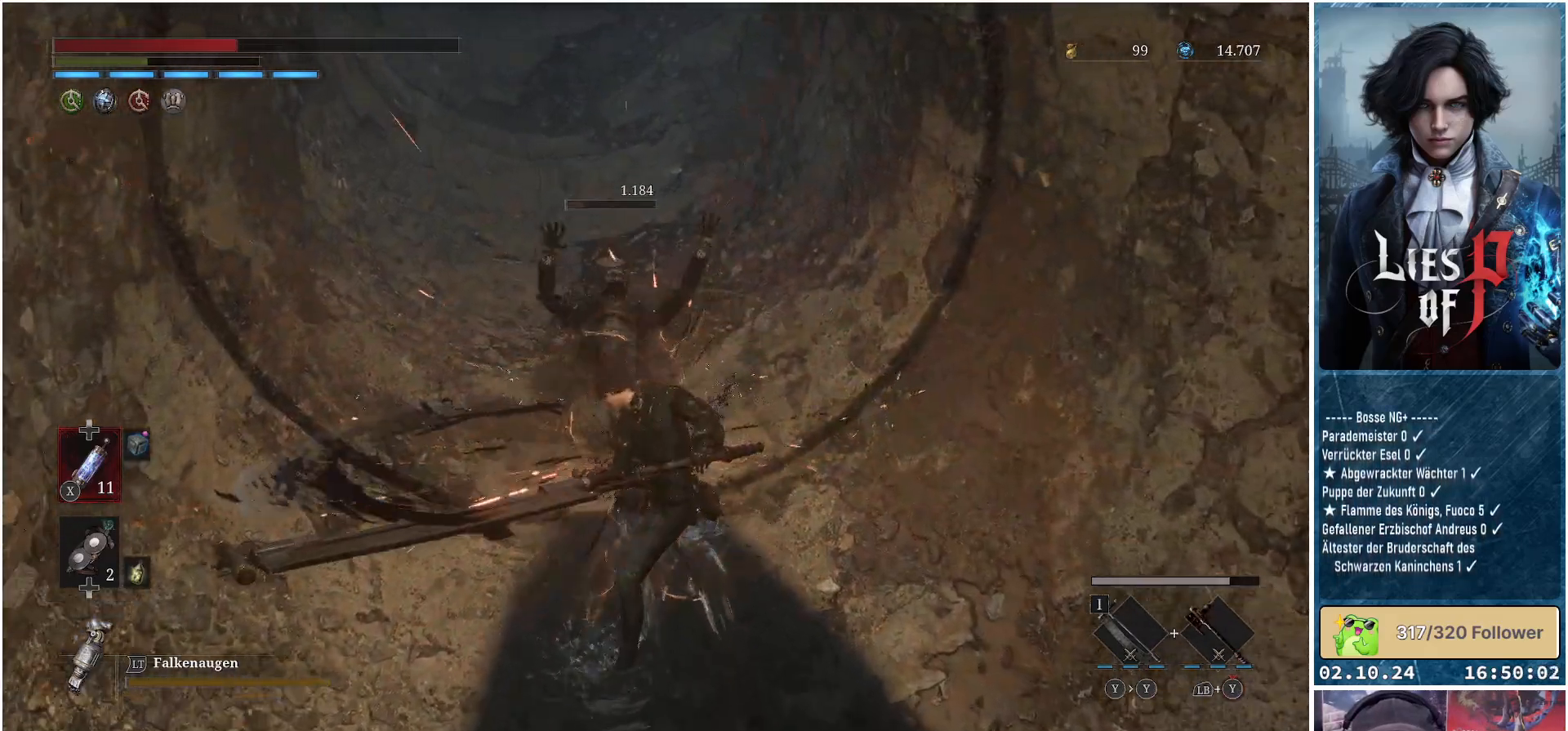
{"buttons": [], "left_stick": "center", "right_stick": "up", "events": [[233, "right_stick", "up"]]}
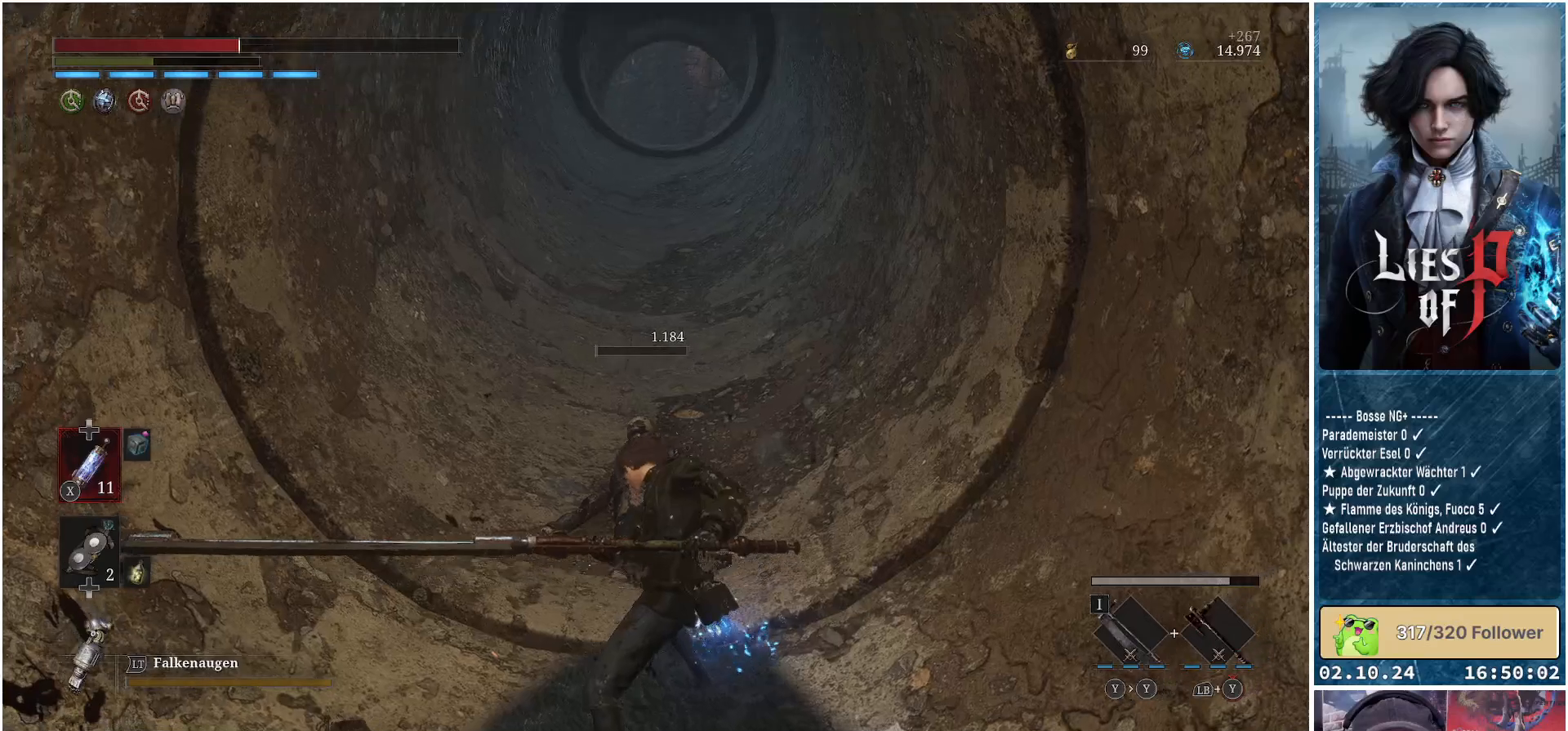
{"buttons": ["B"], "left_stick": "up", "right_stick": "center", "events": [[67, "right_stick", "center"], [100, "left_stick", "up"], [367, "B", "down"]]}
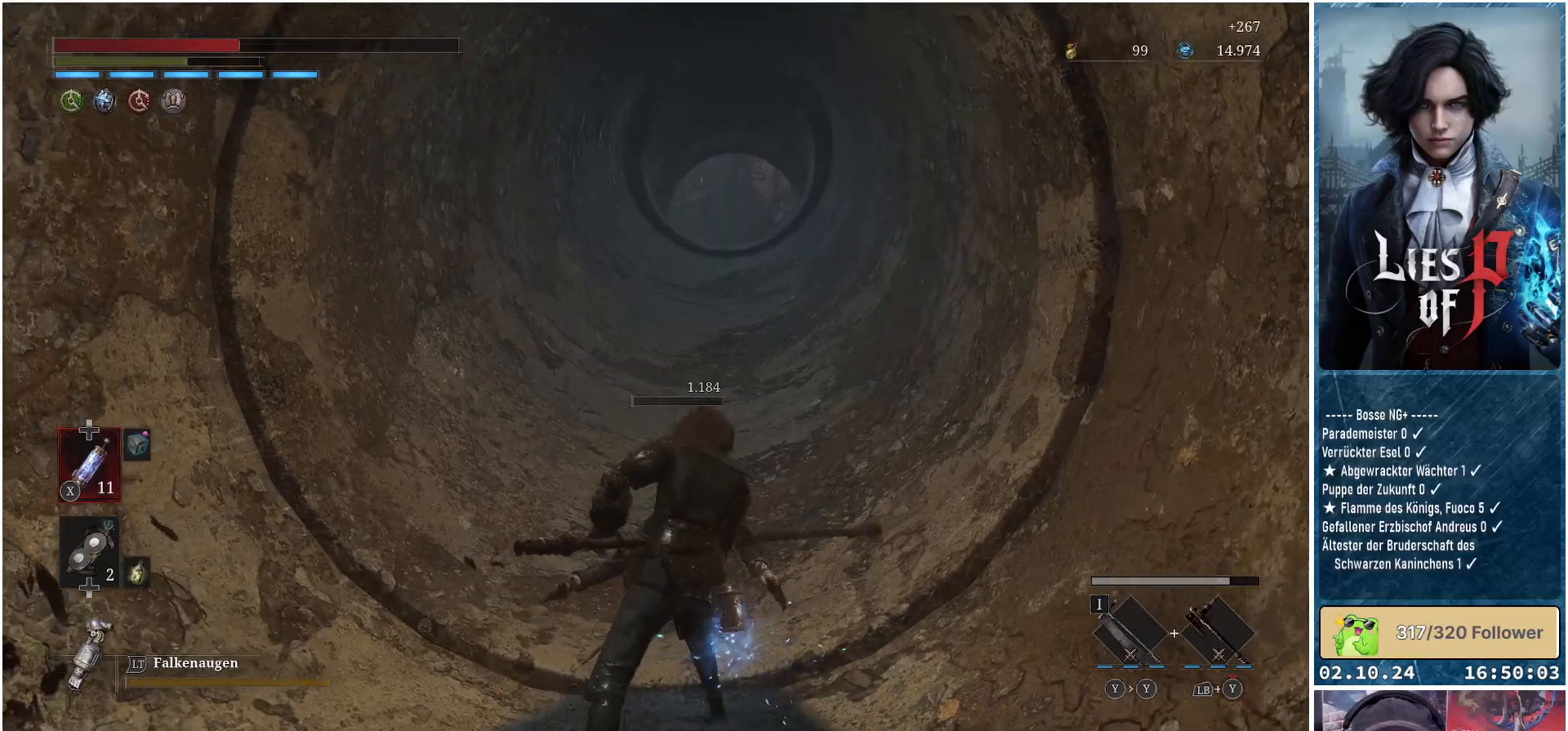
{"buttons": ["B"], "left_stick": "up", "right_stick": "center", "events": []}
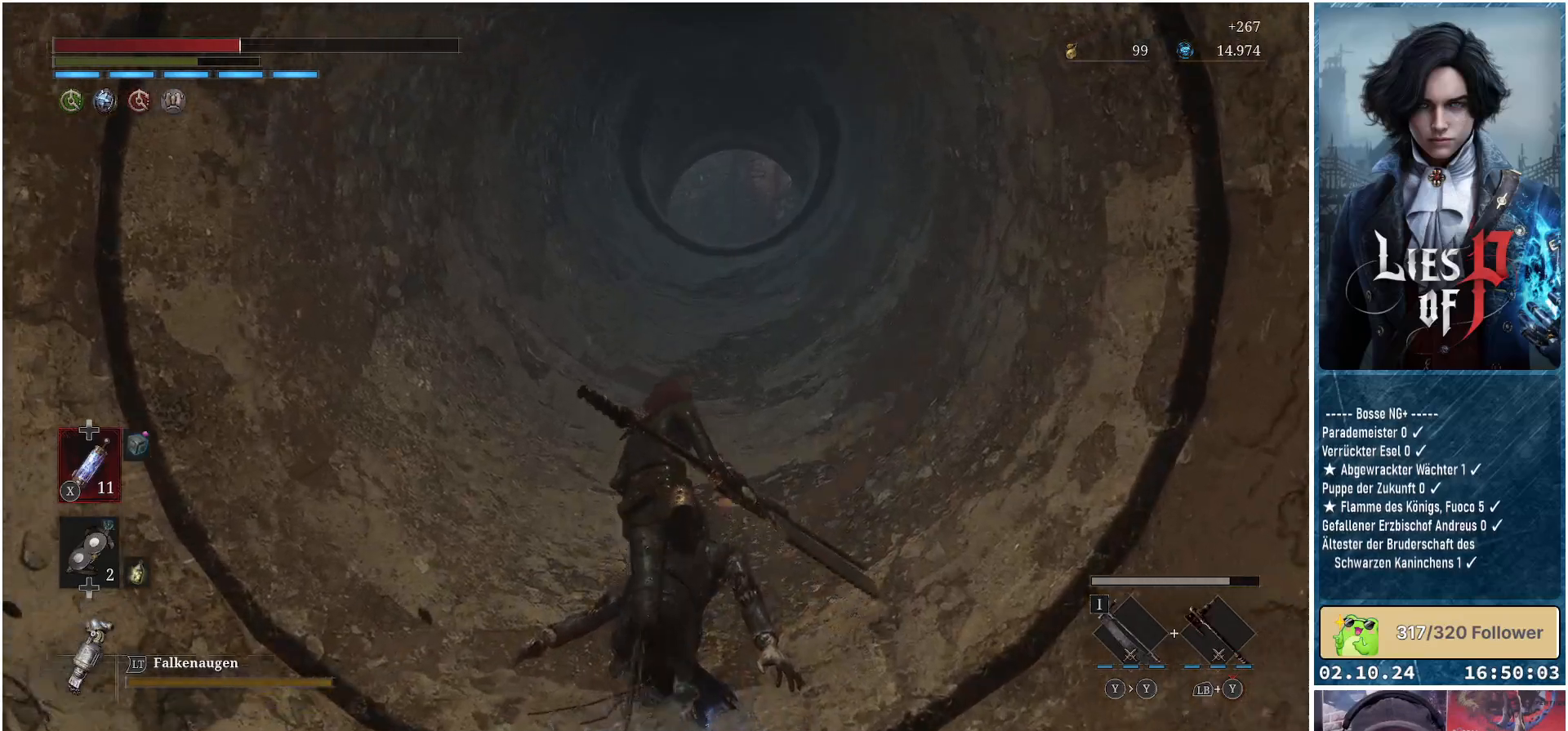
{"buttons": ["B"], "left_stick": "up", "right_stick": "center", "events": []}
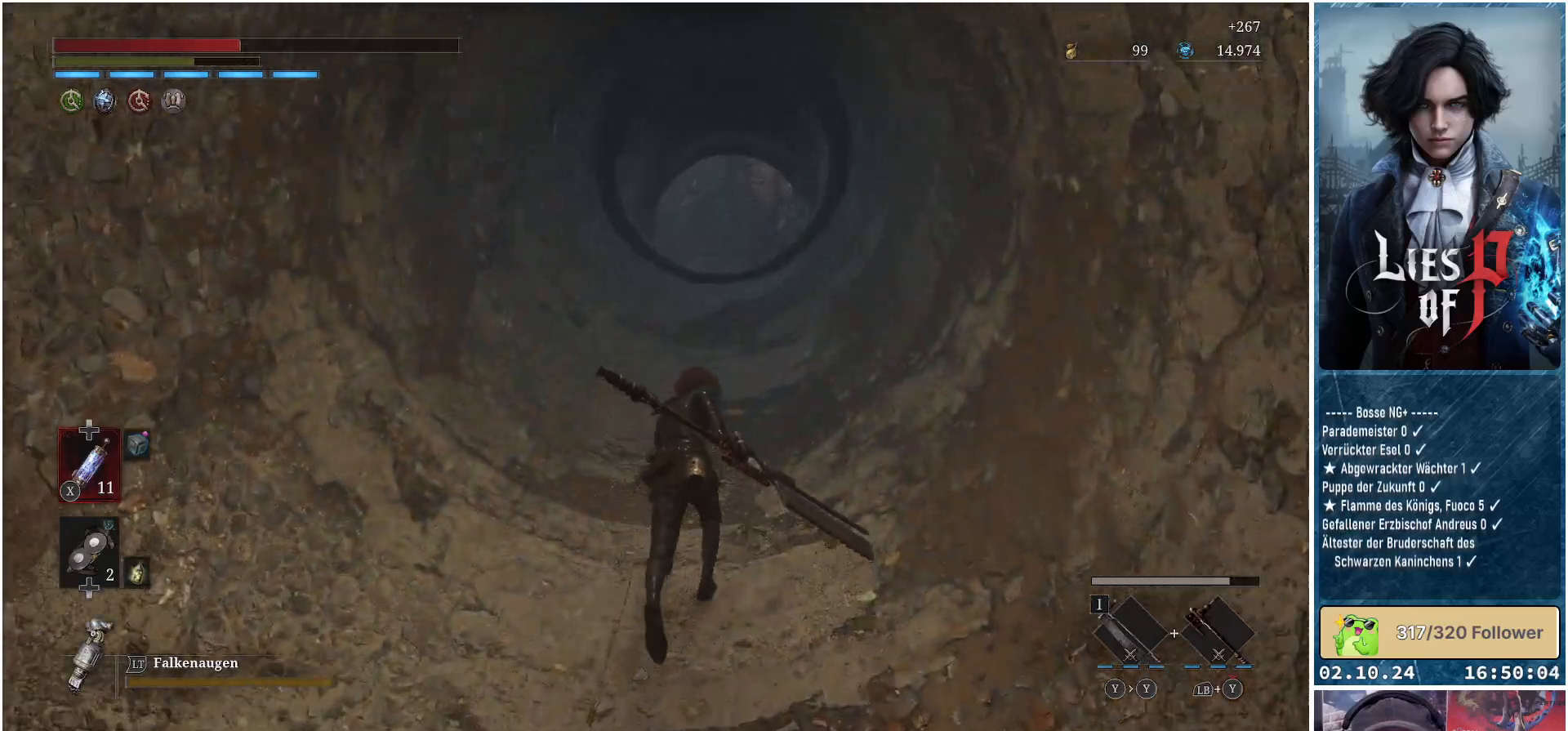
{"buttons": ["B"], "left_stick": "up", "right_stick": "center", "events": []}
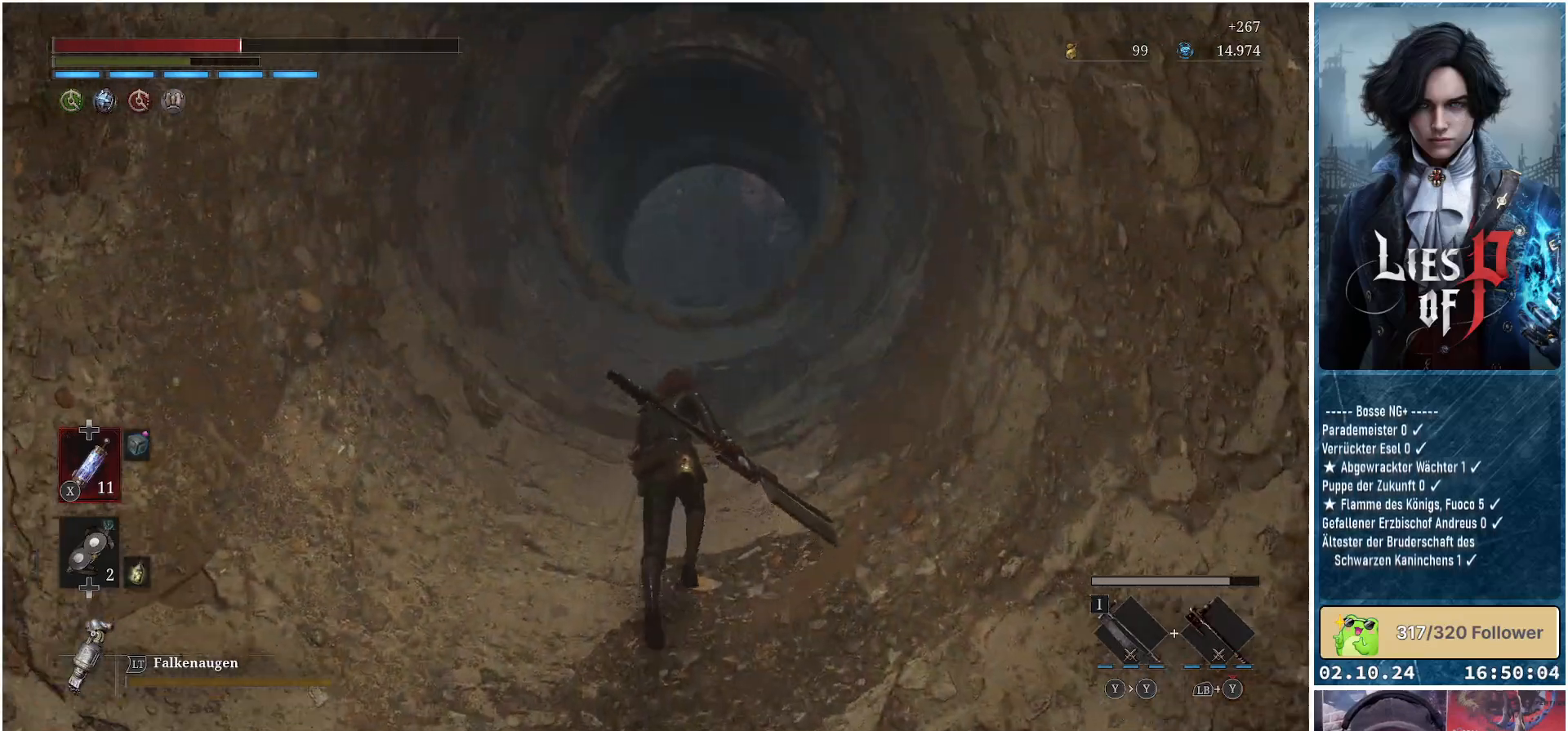
{"buttons": ["B"], "left_stick": "up", "right_stick": "center", "events": []}
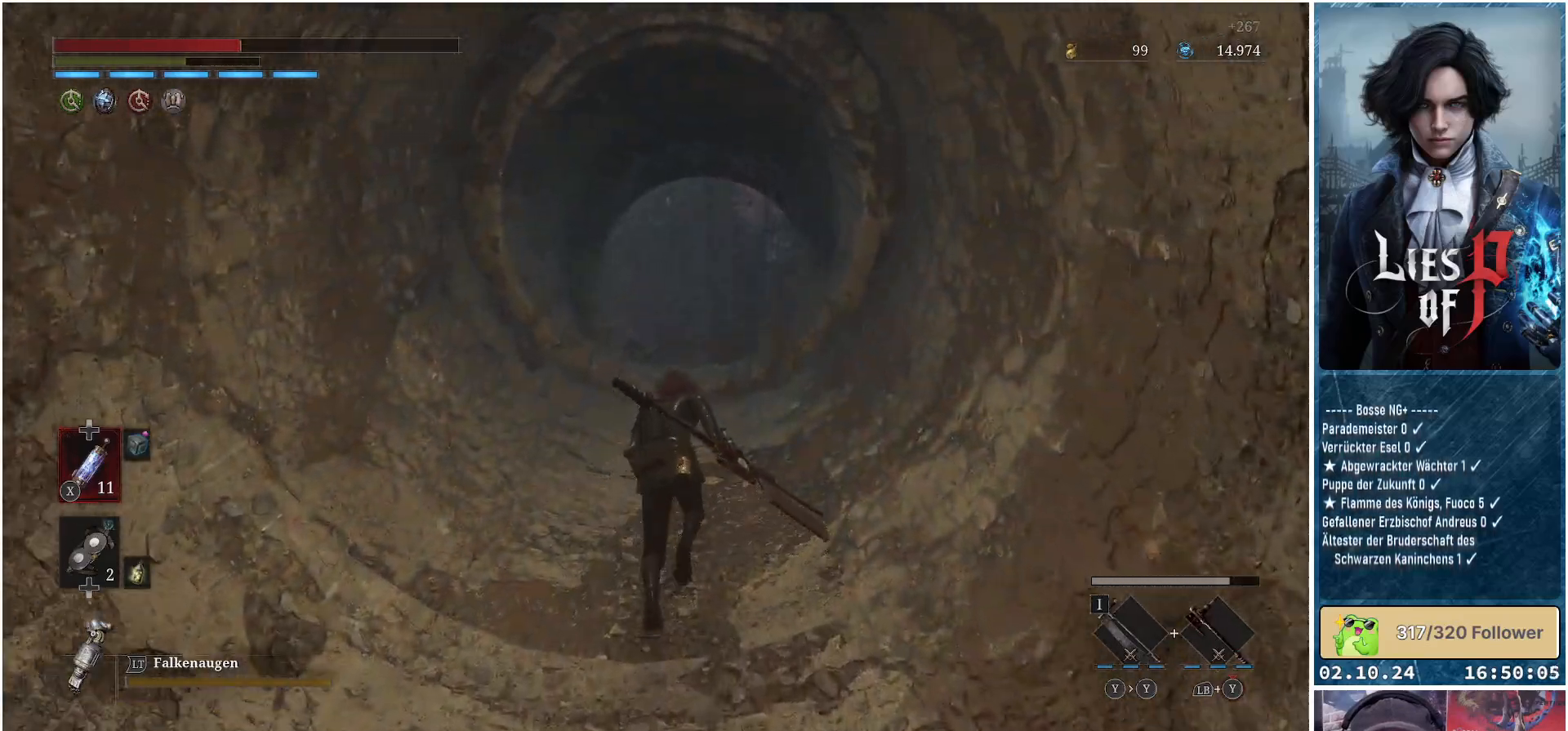
{"buttons": ["X"], "left_stick": "up", "right_stick": "center", "events": [[83, "B", "up"], [450, "X", "down"]]}